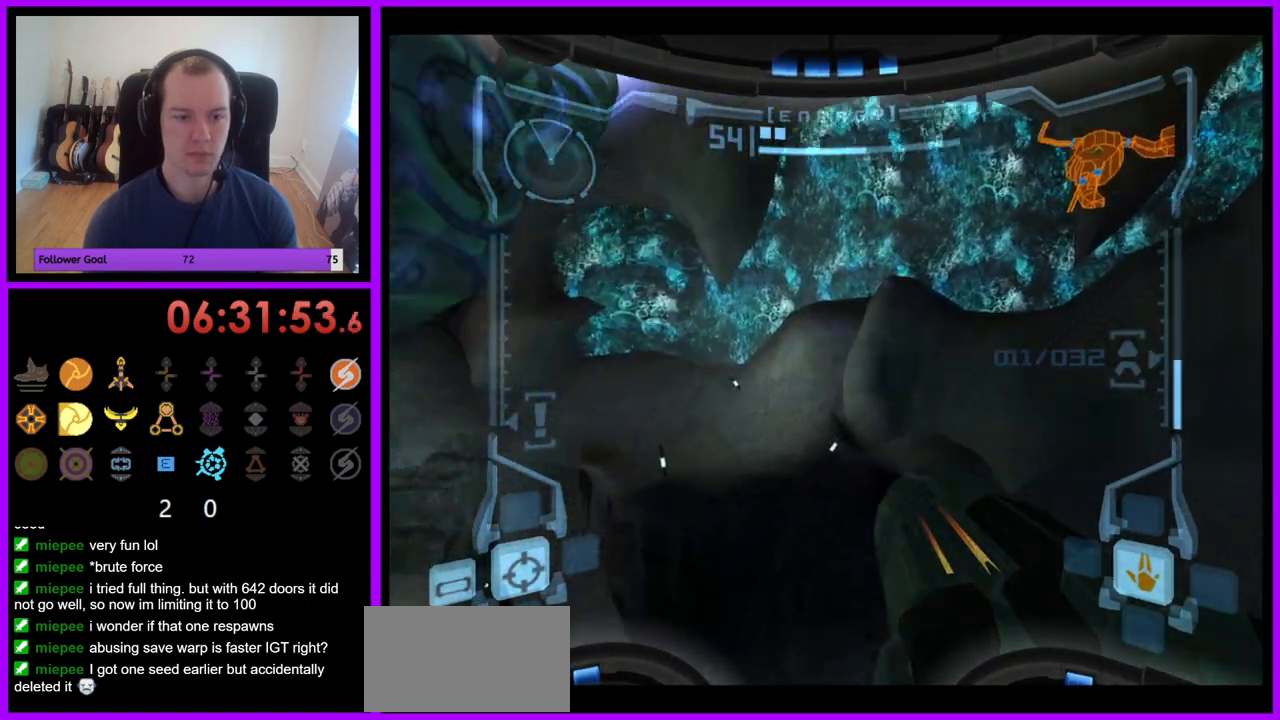
Gameplay with a controller (Nintendo layout); each line is a JSON object with the inputs held at the frame after it. "events" lists button and stick changes between this image and that frame as [ms after this image, input, new state], when the widget could be followed in between. Not read: L3 R3.
{"buttons": ["L1"], "left_stick": "left", "right_stick": "center", "events": []}
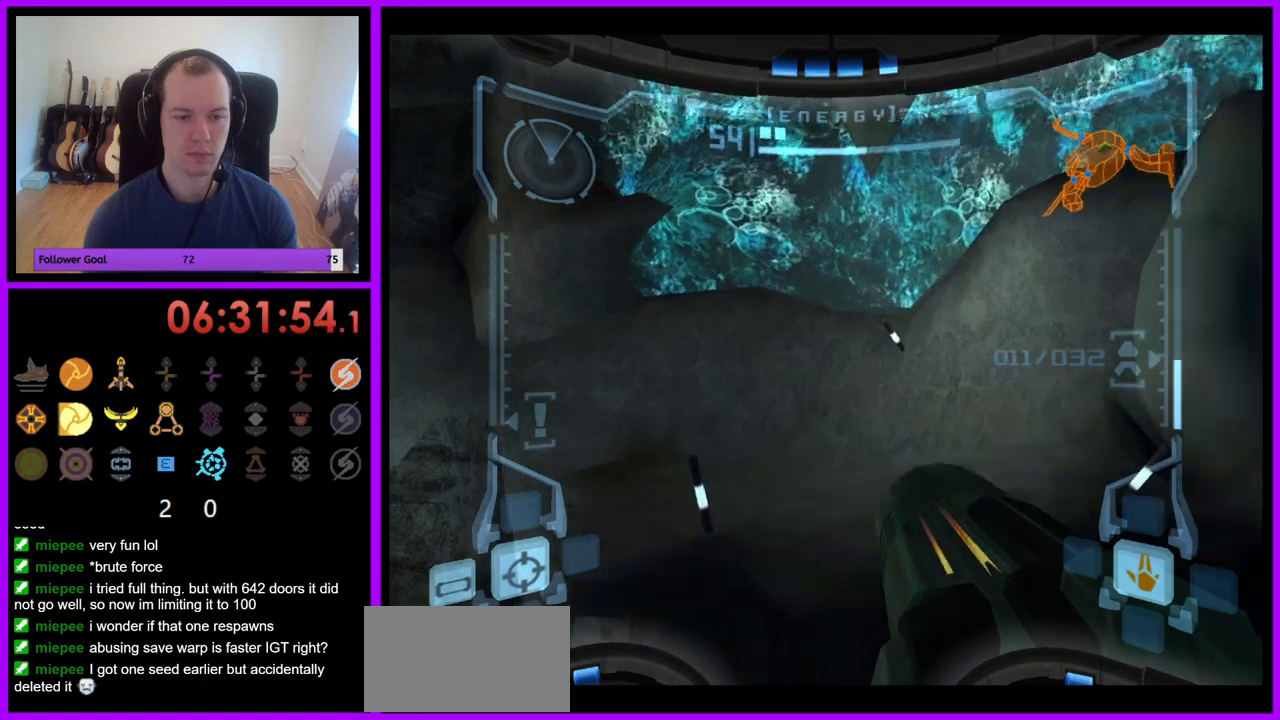
{"buttons": ["L1"], "left_stick": "left", "right_stick": "center", "events": []}
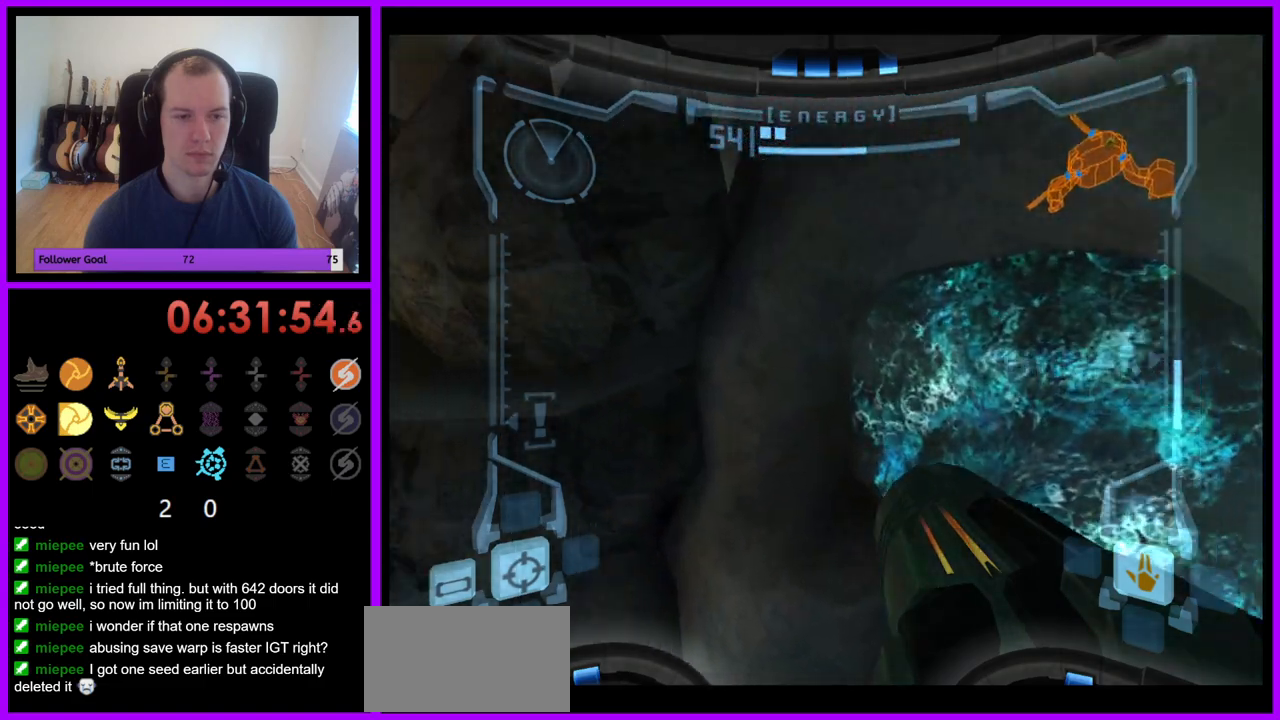
{"buttons": ["L1"], "left_stick": "left", "right_stick": "center", "events": []}
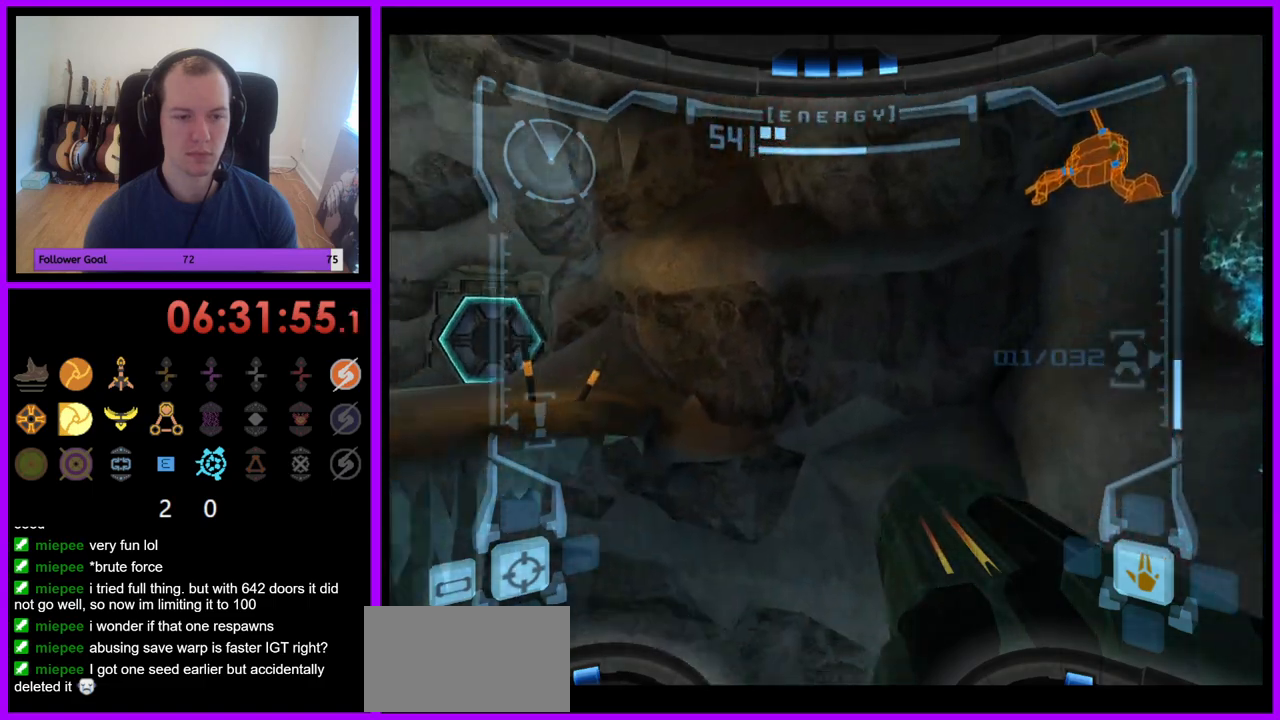
{"buttons": ["L1"], "left_stick": "left", "right_stick": "center", "events": []}
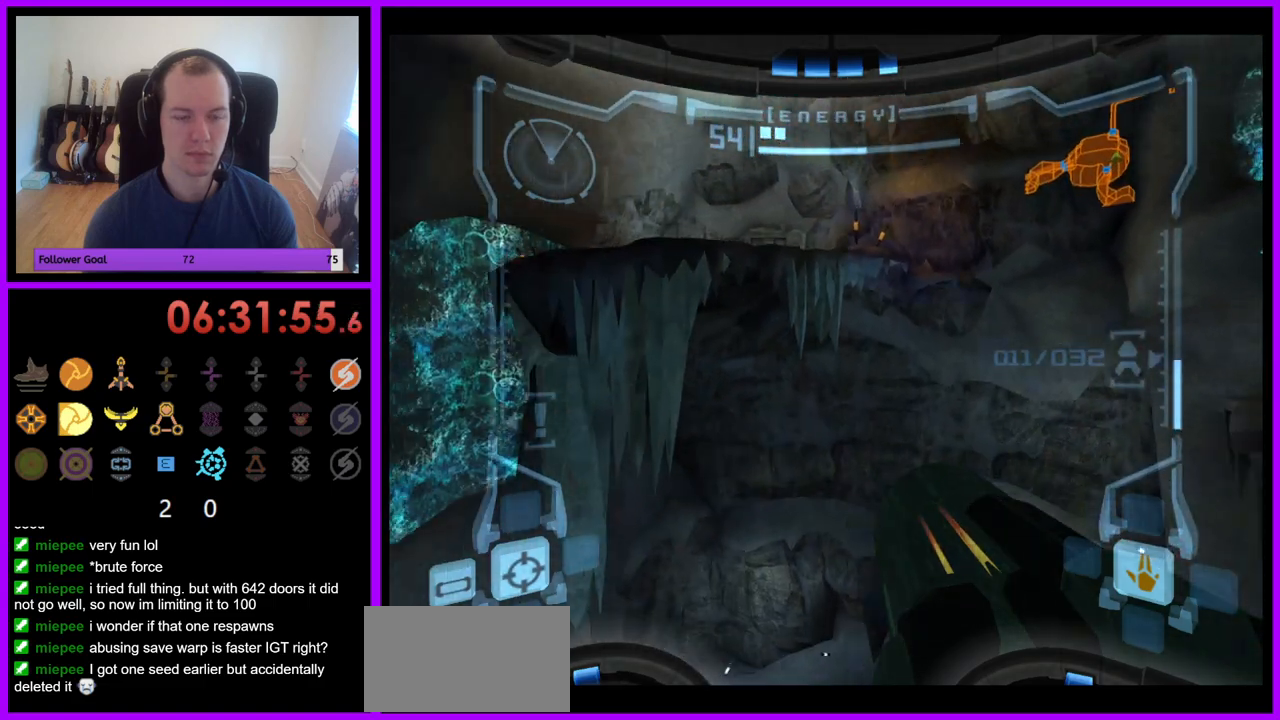
{"buttons": ["L1"], "left_stick": "center", "right_stick": "center", "events": [[350, "left_stick", "center"]]}
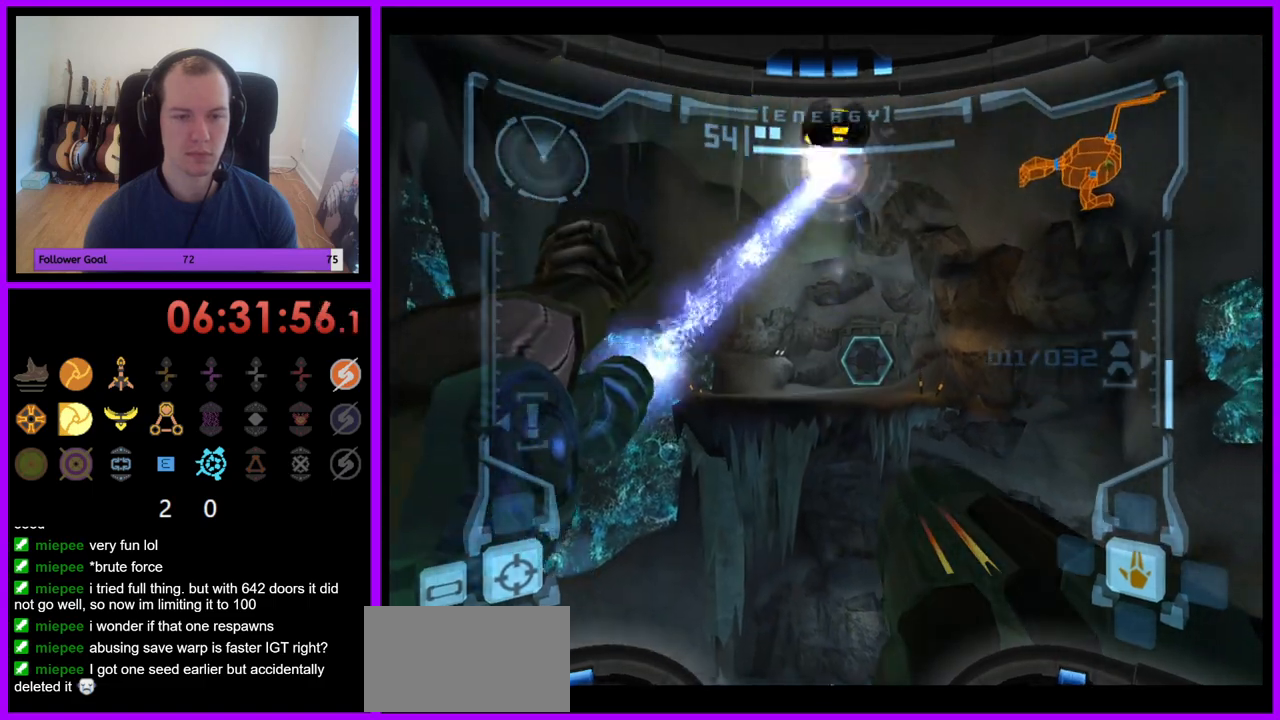
{"buttons": ["L1"], "left_stick": "center", "right_stick": "center", "events": [[317, "left_stick", "left"], [483, "left_stick", "center"]]}
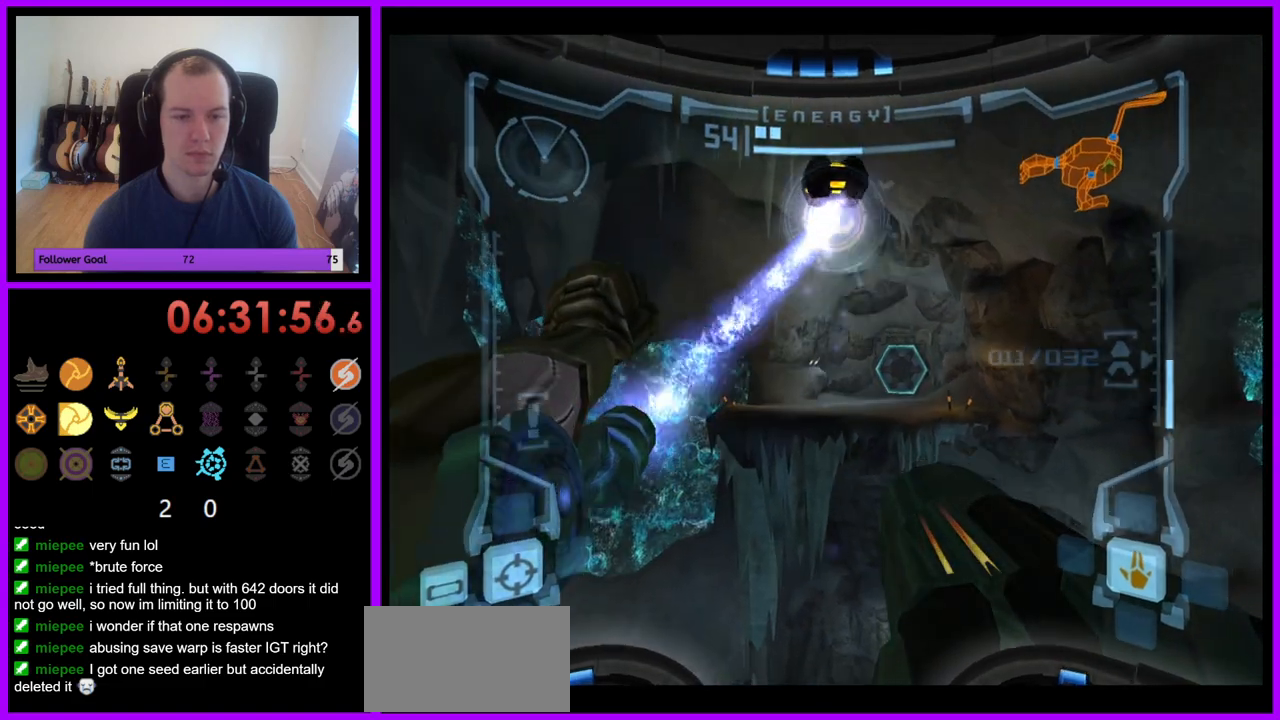
{"buttons": ["L1"], "left_stick": "center", "right_stick": "center", "events": []}
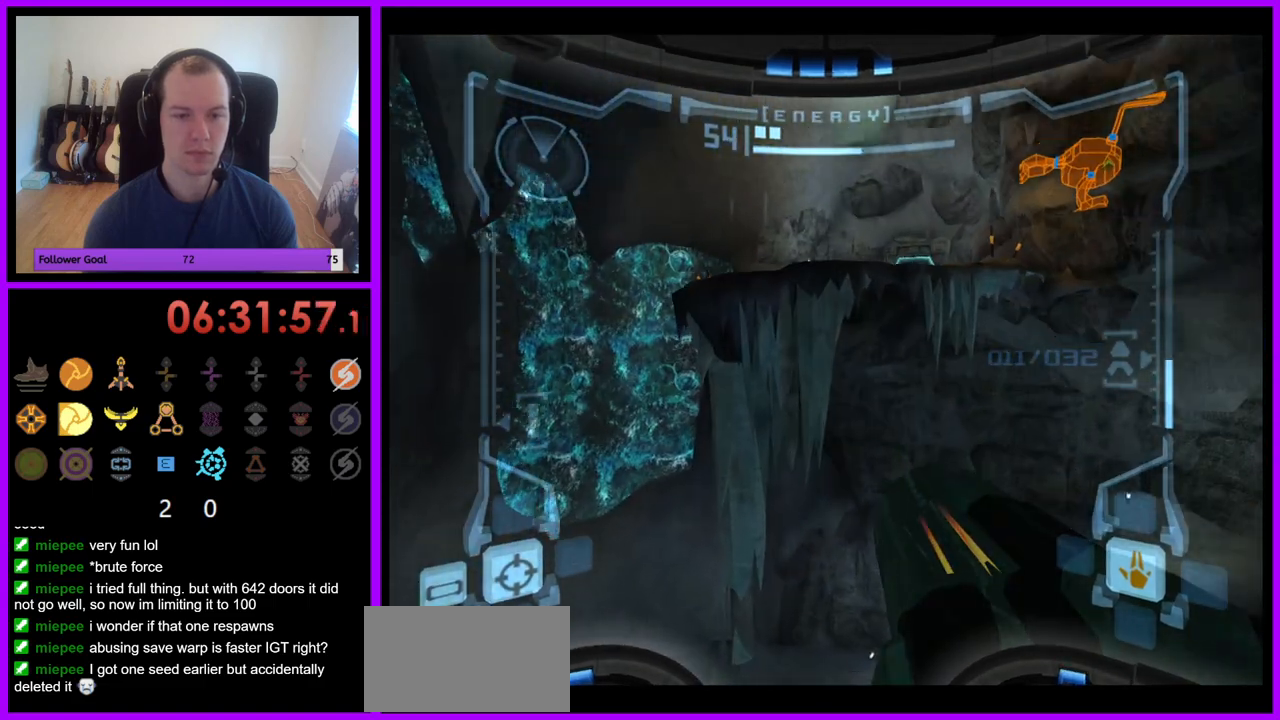
{"buttons": ["L1"], "left_stick": "center", "right_stick": "center", "events": []}
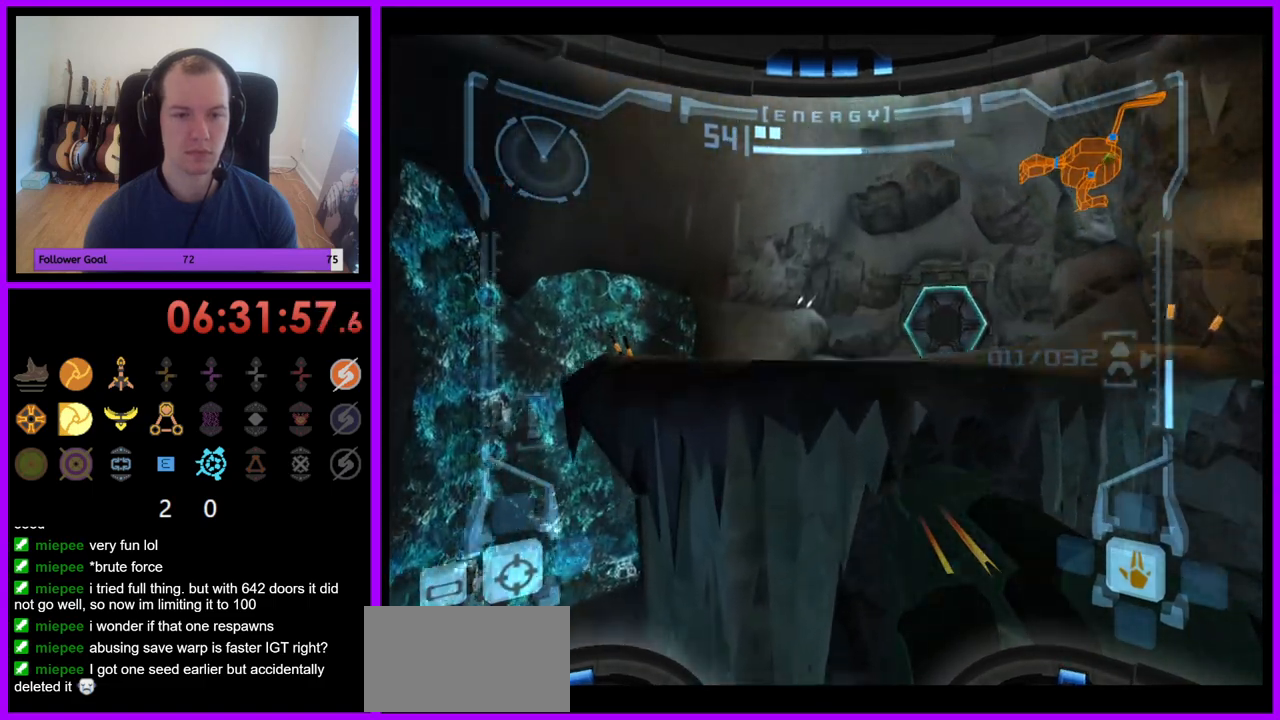
{"buttons": [], "left_stick": "right", "right_stick": "center", "events": [[67, "left_stick", "up"], [117, "L1", "up"], [317, "left_stick", "up-right"], [467, "left_stick", "right"]]}
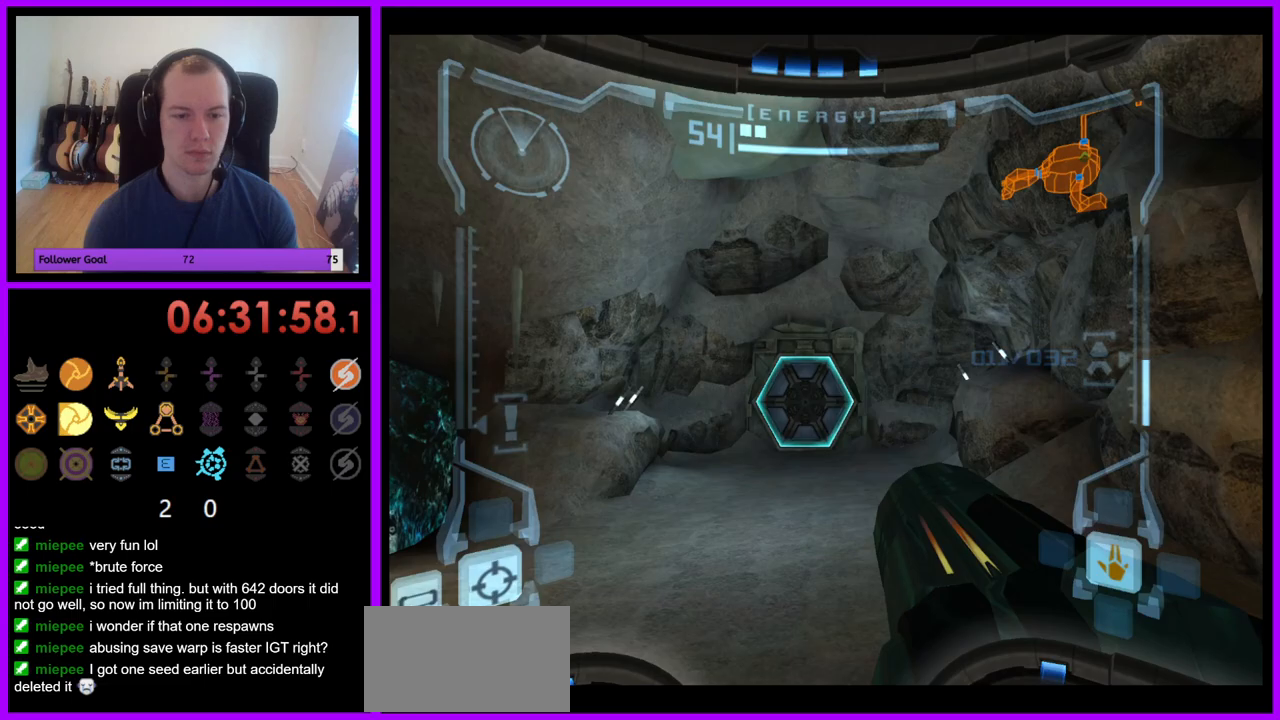
{"buttons": ["R1"], "left_stick": "right", "right_stick": "center", "events": [[300, "B", "down"], [367, "R1", "down"], [433, "B", "up"]]}
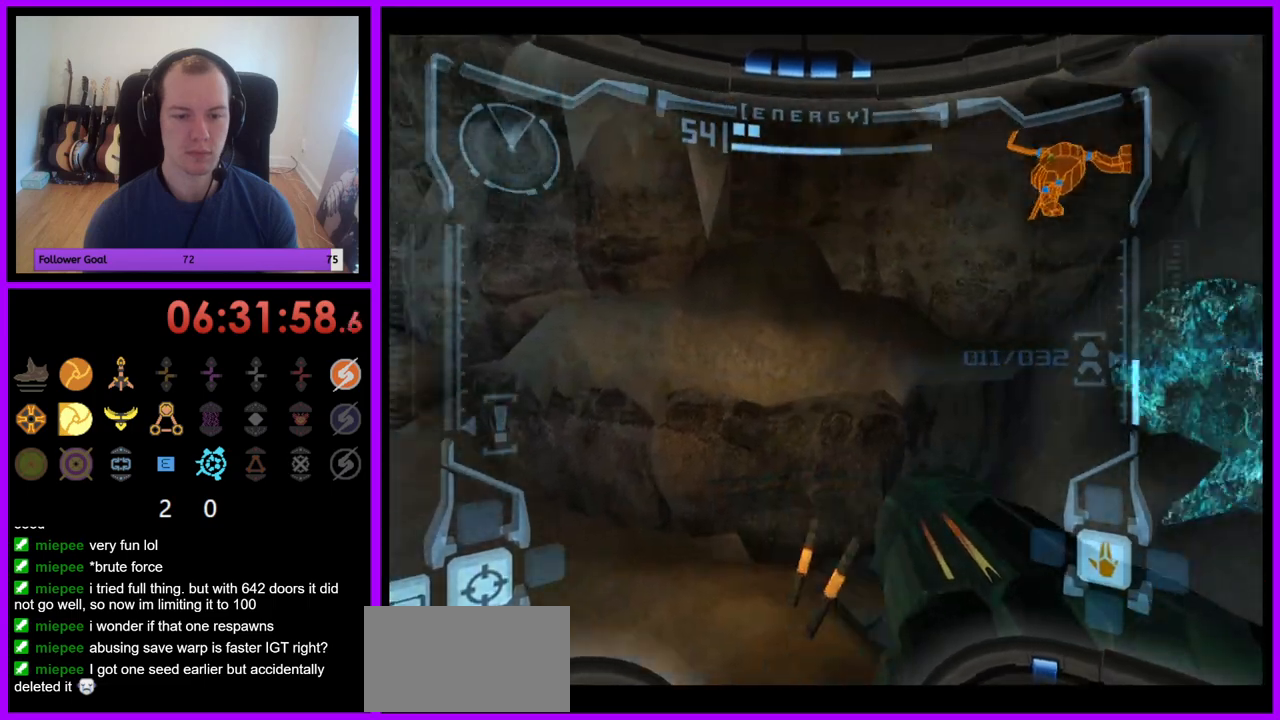
{"buttons": ["R1"], "left_stick": "center", "right_stick": "center", "events": [[483, "left_stick", "center"]]}
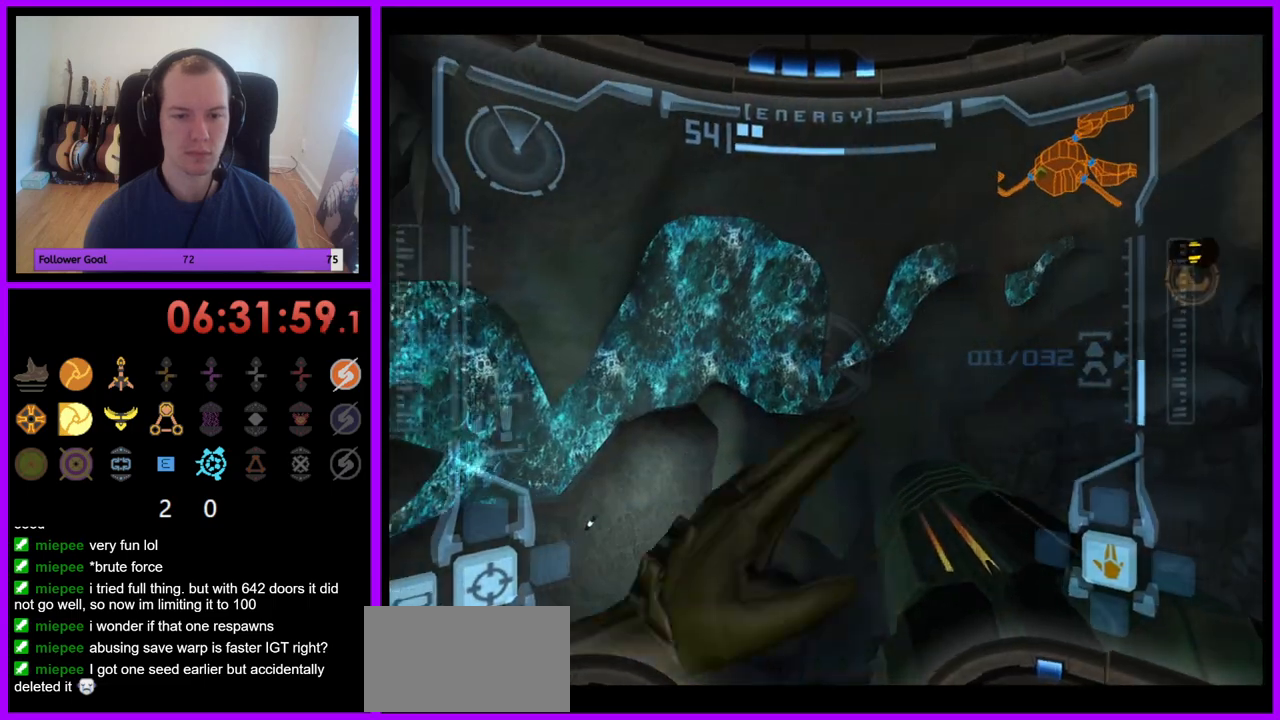
{"buttons": ["R1"], "left_stick": "center", "right_stick": "center", "events": [[250, "left_stick", "right"], [450, "left_stick", "center"]]}
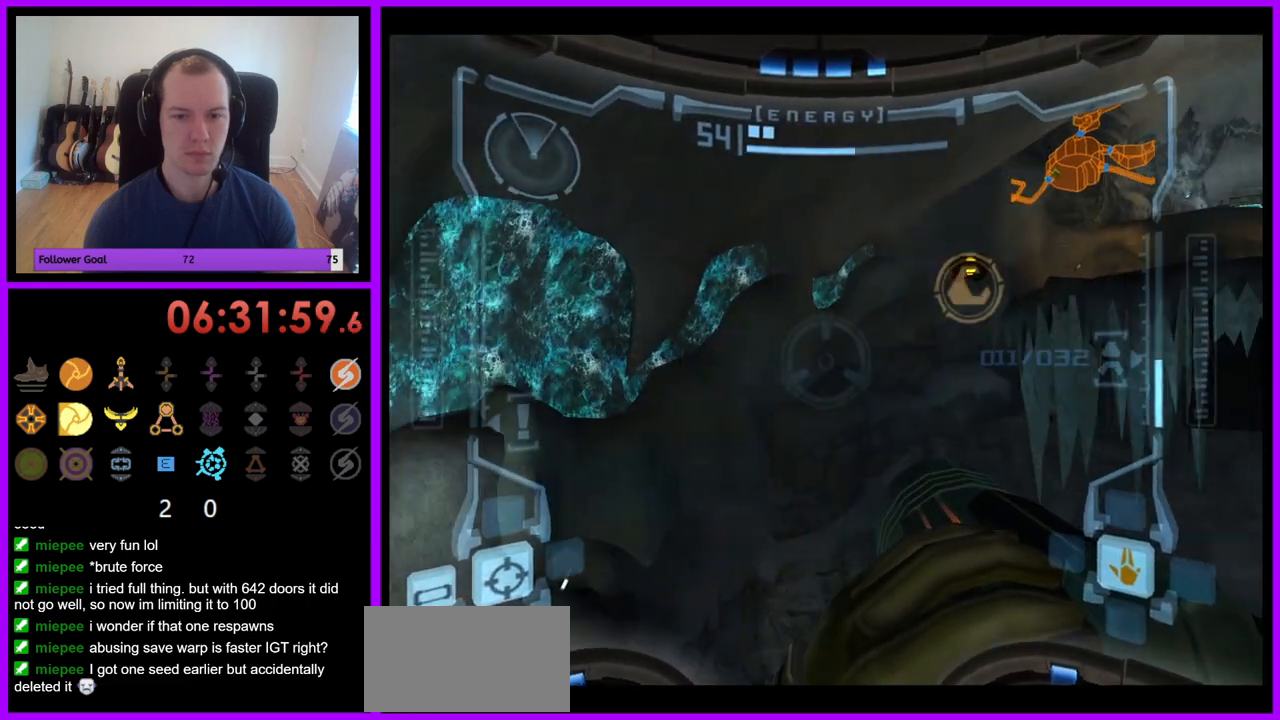
{"buttons": ["L1"], "left_stick": "center", "right_stick": "center", "events": [[183, "R1", "up"], [333, "L1", "down"]]}
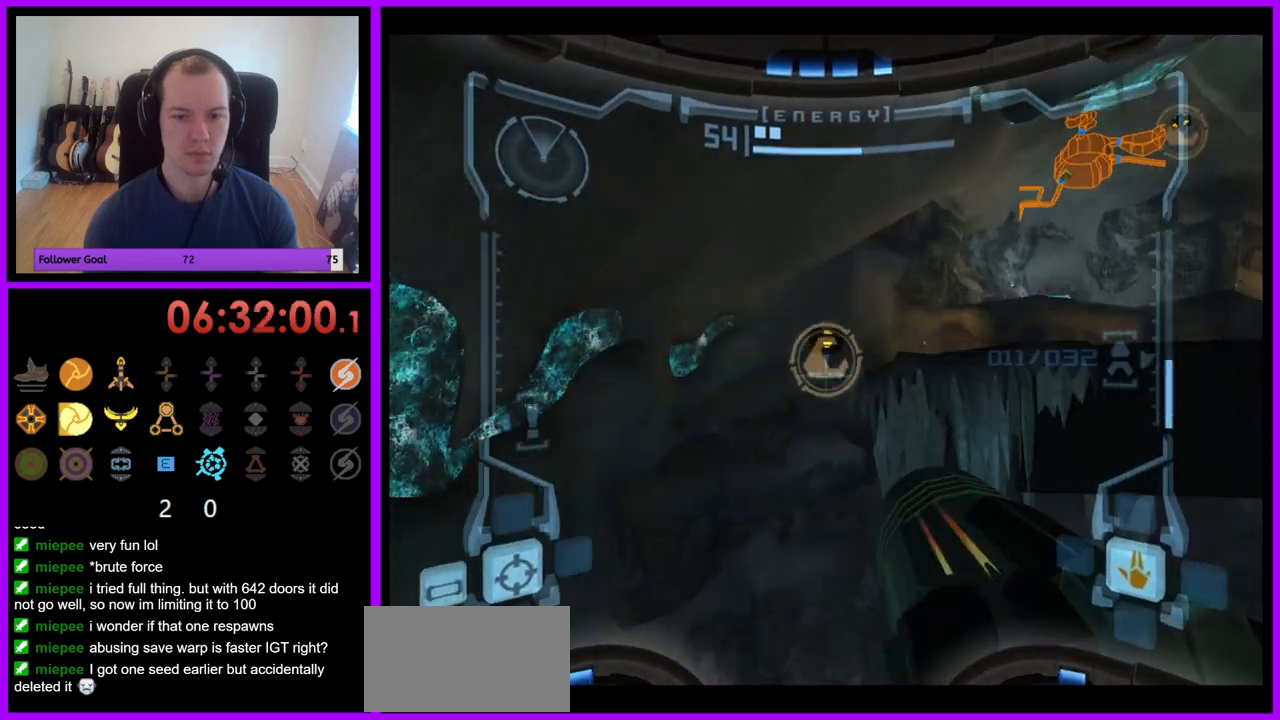
{"buttons": [], "left_stick": "up-right", "right_stick": "center", "events": [[133, "B", "down"], [133, "left_stick", "right"], [217, "B", "up"], [350, "Z", "down"], [400, "Z", "up"], [417, "L1", "up"], [467, "left_stick", "up-right"]]}
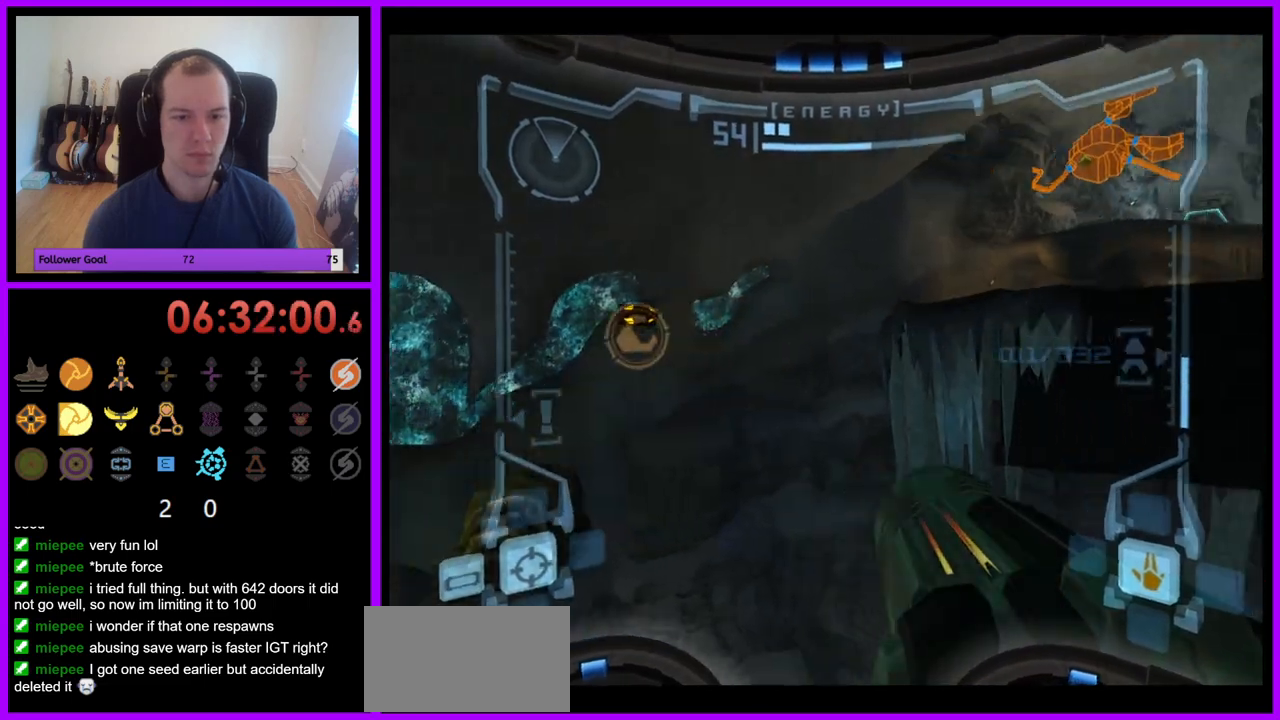
{"buttons": ["R1"], "left_stick": "down", "right_stick": "center", "events": [[17, "left_stick", "up"], [50, "R1", "down"], [133, "left_stick", "left"], [233, "left_stick", "down"]]}
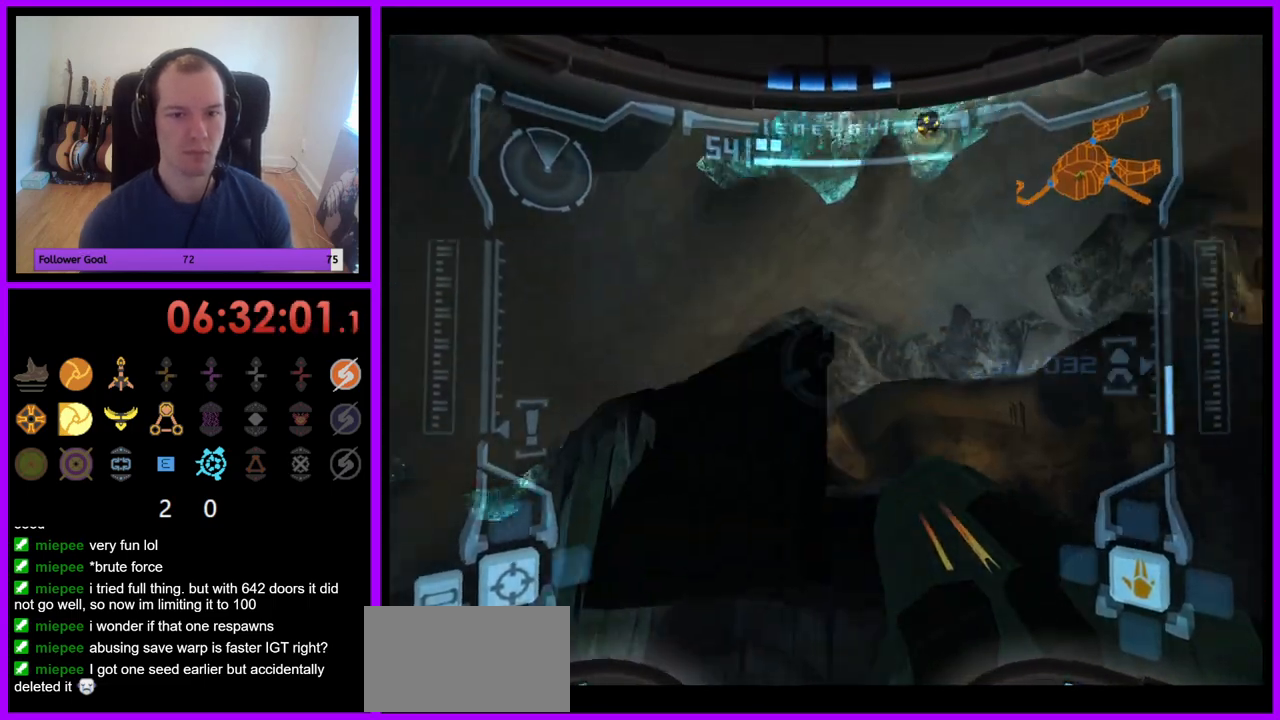
{"buttons": ["R1"], "left_stick": "left", "right_stick": "center", "events": [[200, "L1", "down"], [483, "L1", "up"], [500, "left_stick", "left"]]}
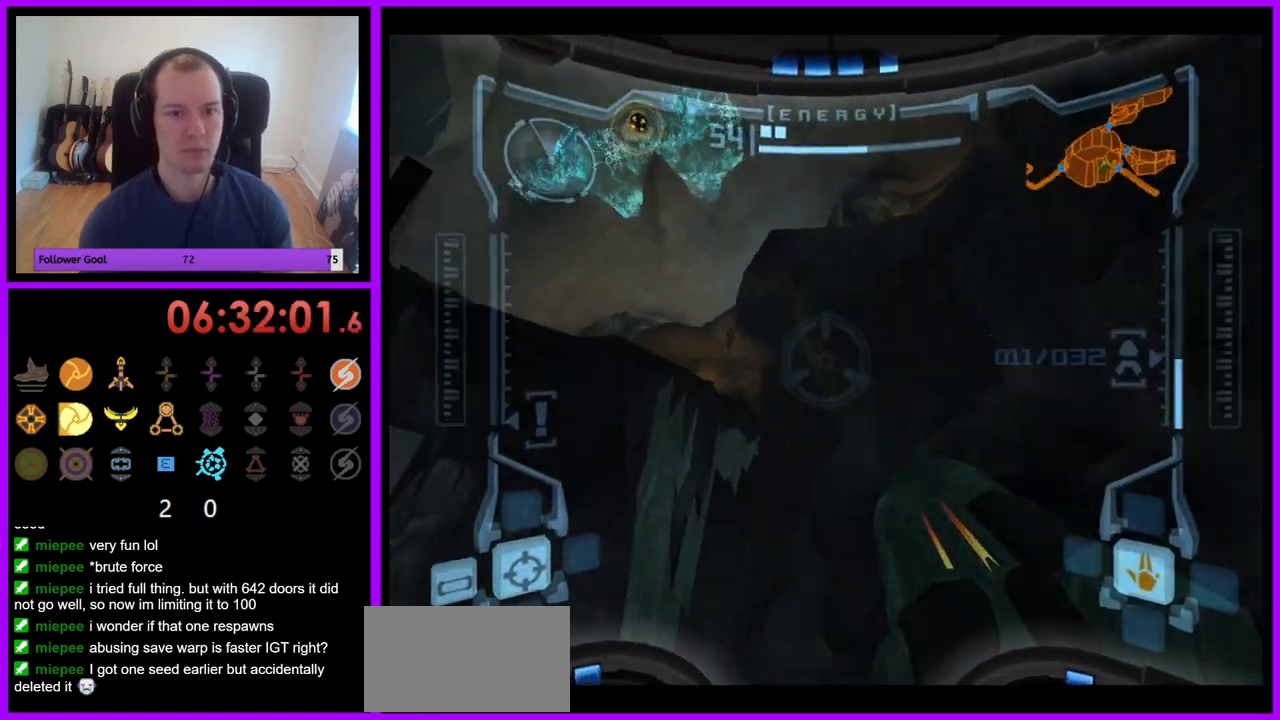
{"buttons": [], "left_stick": "up-left", "right_stick": "center", "events": [[217, "R1", "up"], [467, "left_stick", "up-left"]]}
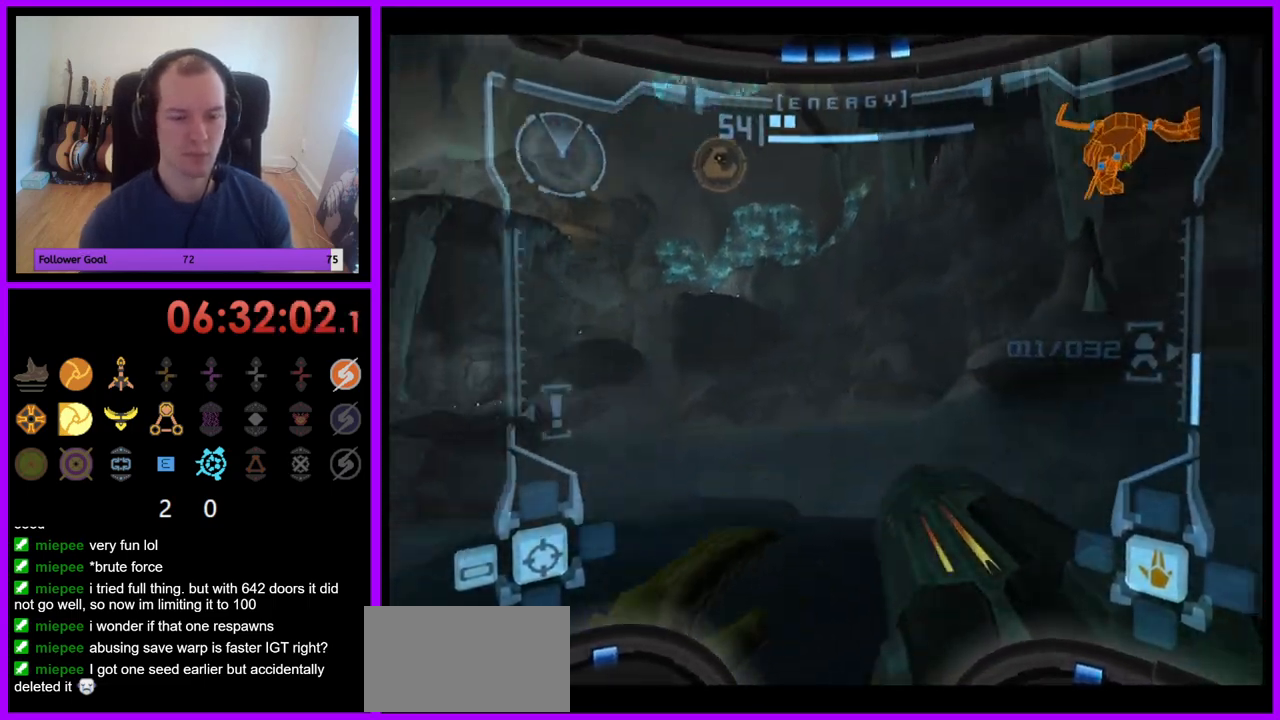
{"buttons": [], "left_stick": "up-left", "right_stick": "center", "events": [[133, "L1", "down"], [183, "B", "down"], [300, "B", "up"], [400, "L1", "up"]]}
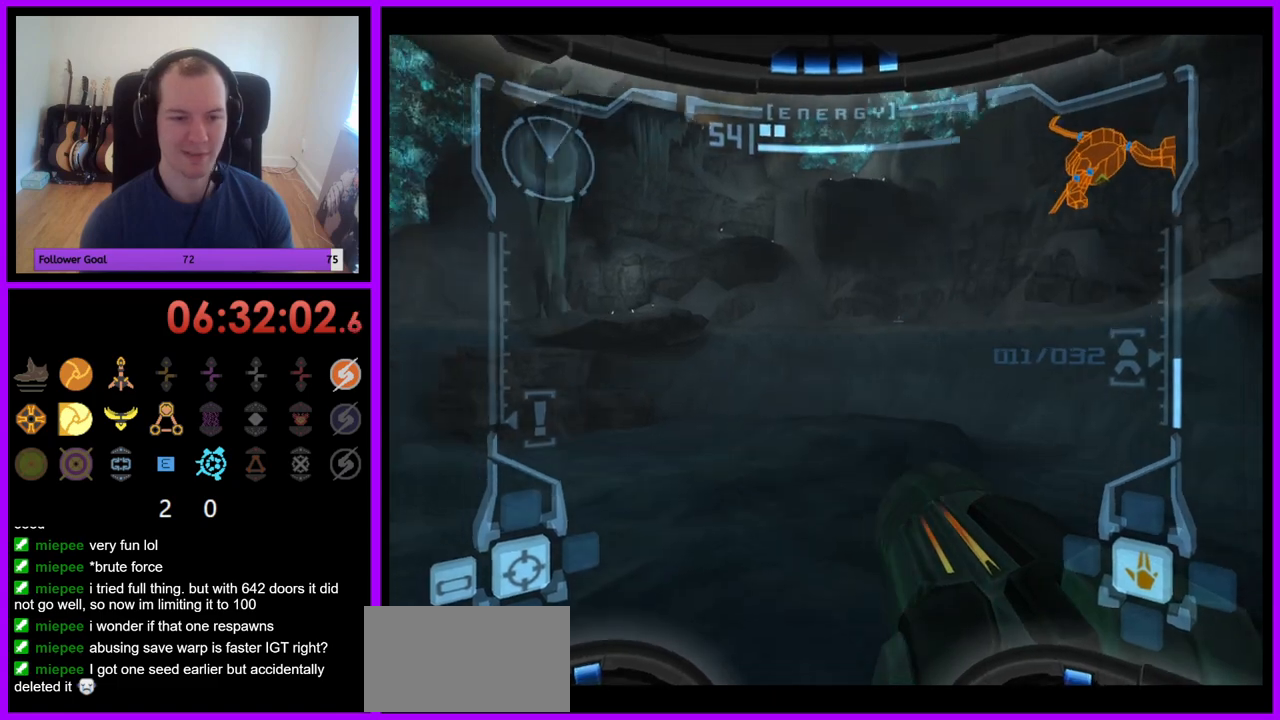
{"buttons": [], "left_stick": "up", "right_stick": "center", "events": [[350, "left_stick", "up"]]}
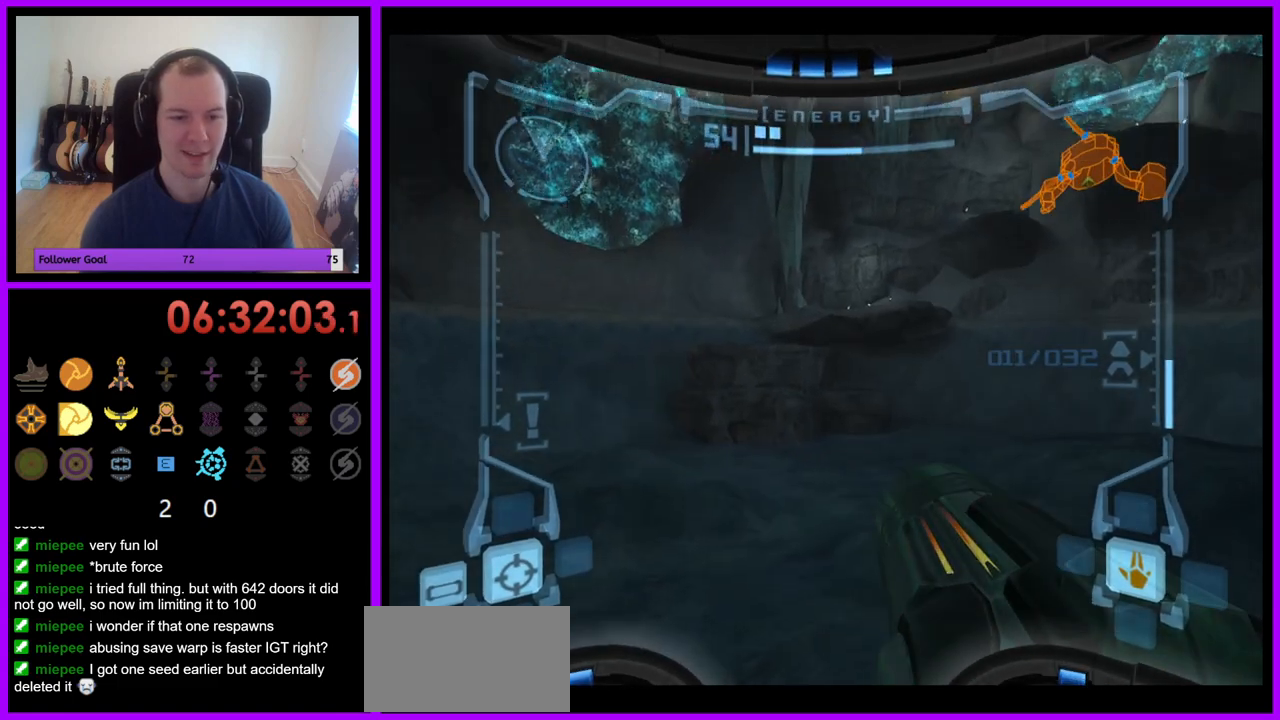
{"buttons": ["L1"], "left_stick": "up", "right_stick": "center", "events": [[100, "L1", "down"], [233, "B", "down"], [283, "left_stick", "up-left"], [300, "B", "up"], [483, "left_stick", "up"]]}
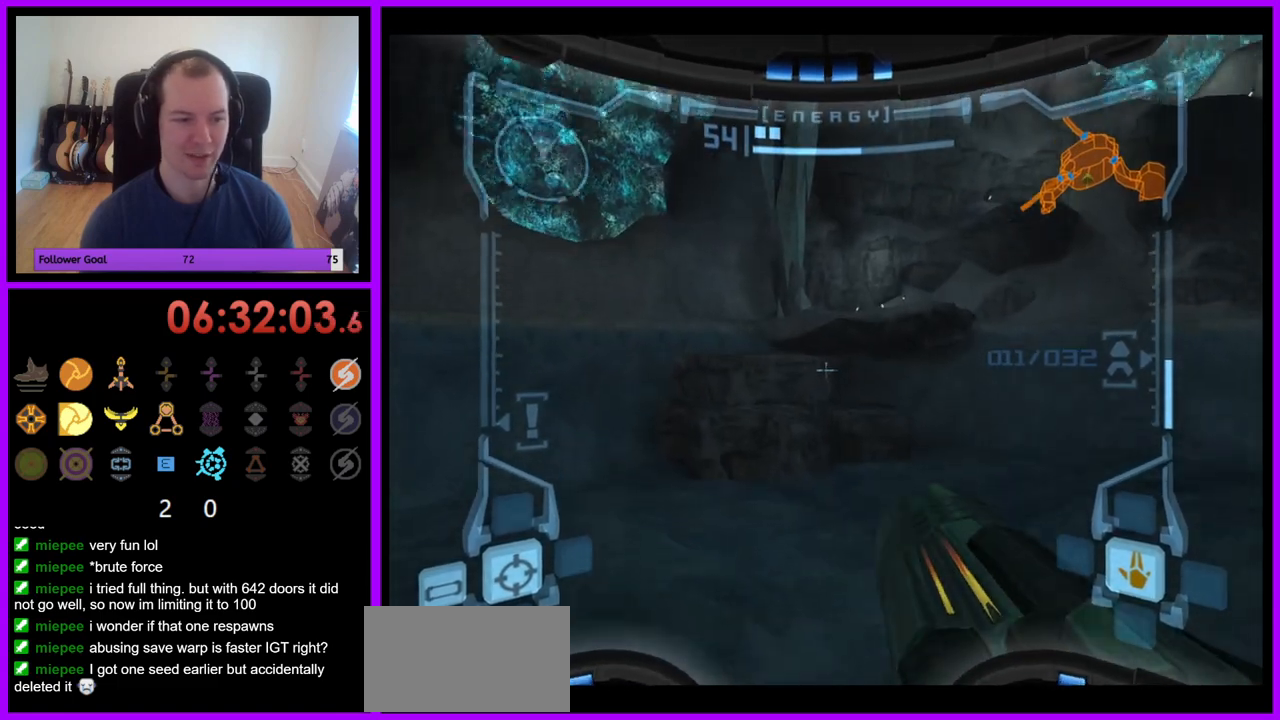
{"buttons": [], "left_stick": "up", "right_stick": "center", "events": [[17, "L1", "up"]]}
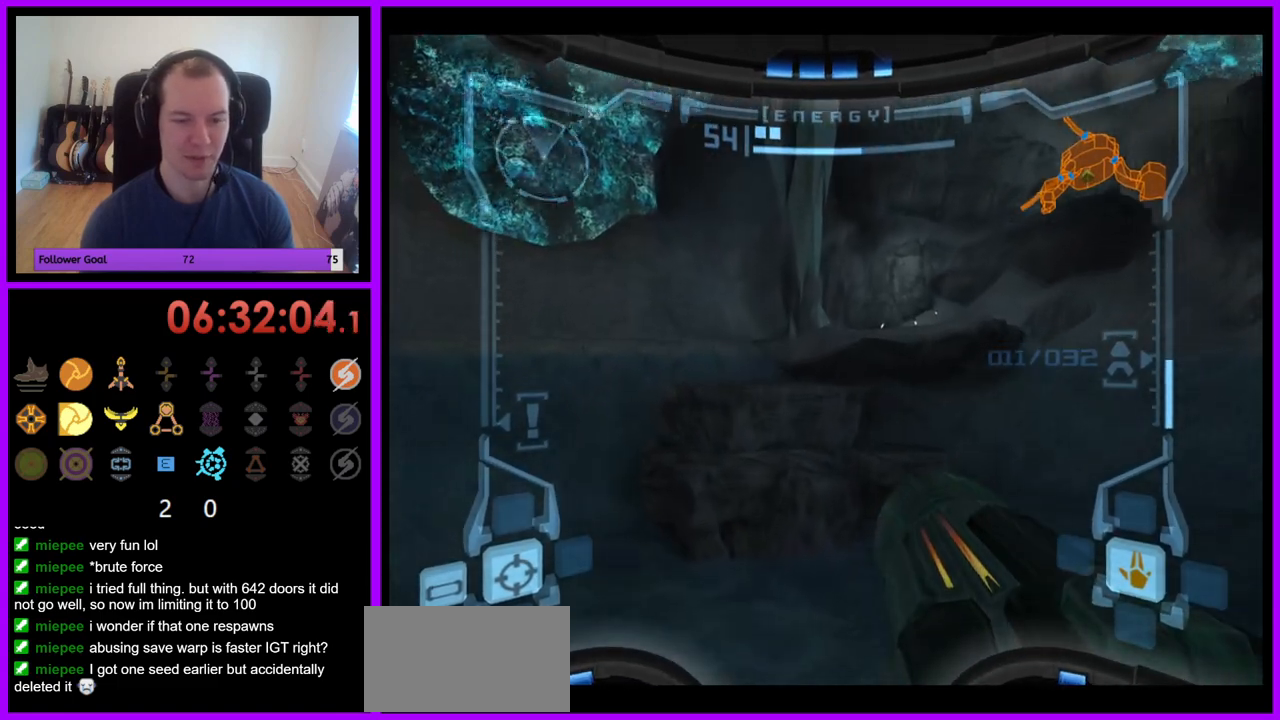
{"buttons": ["L1"], "left_stick": "up", "right_stick": "center", "events": [[233, "left_stick", "up-left"], [367, "left_stick", "up"], [417, "L1", "down"]]}
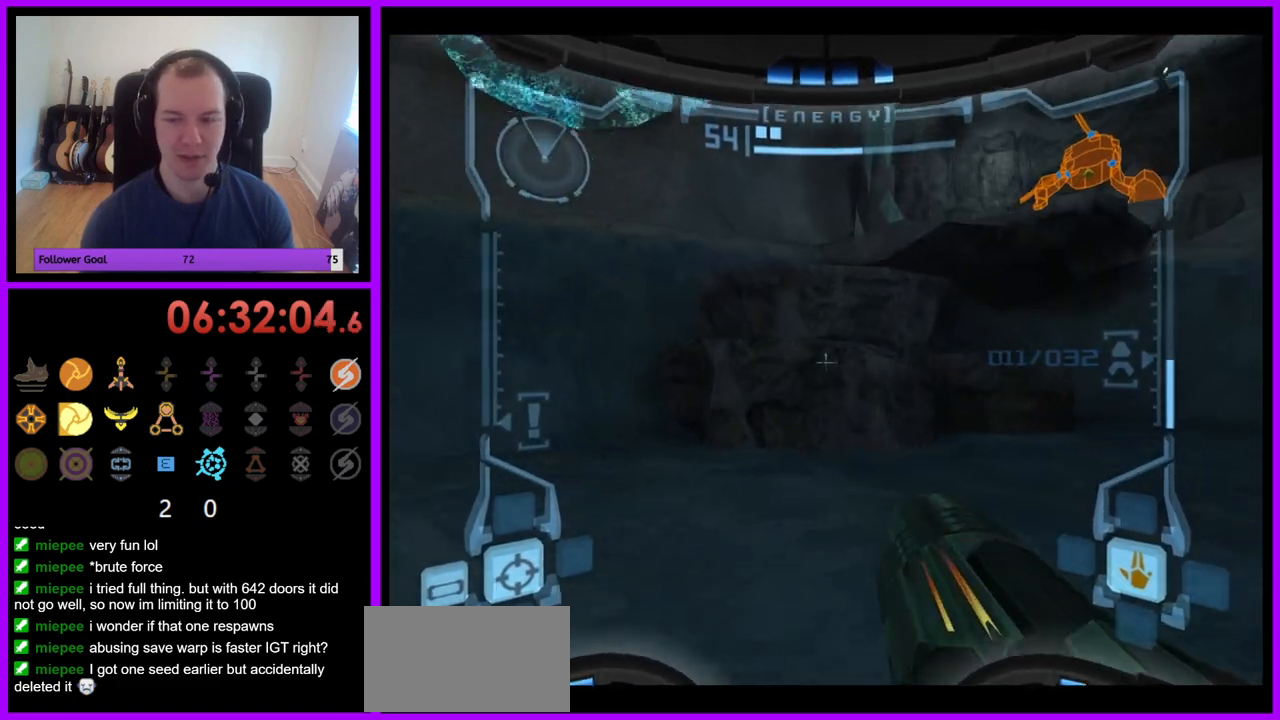
{"buttons": ["L1"], "left_stick": "up", "right_stick": "center", "events": []}
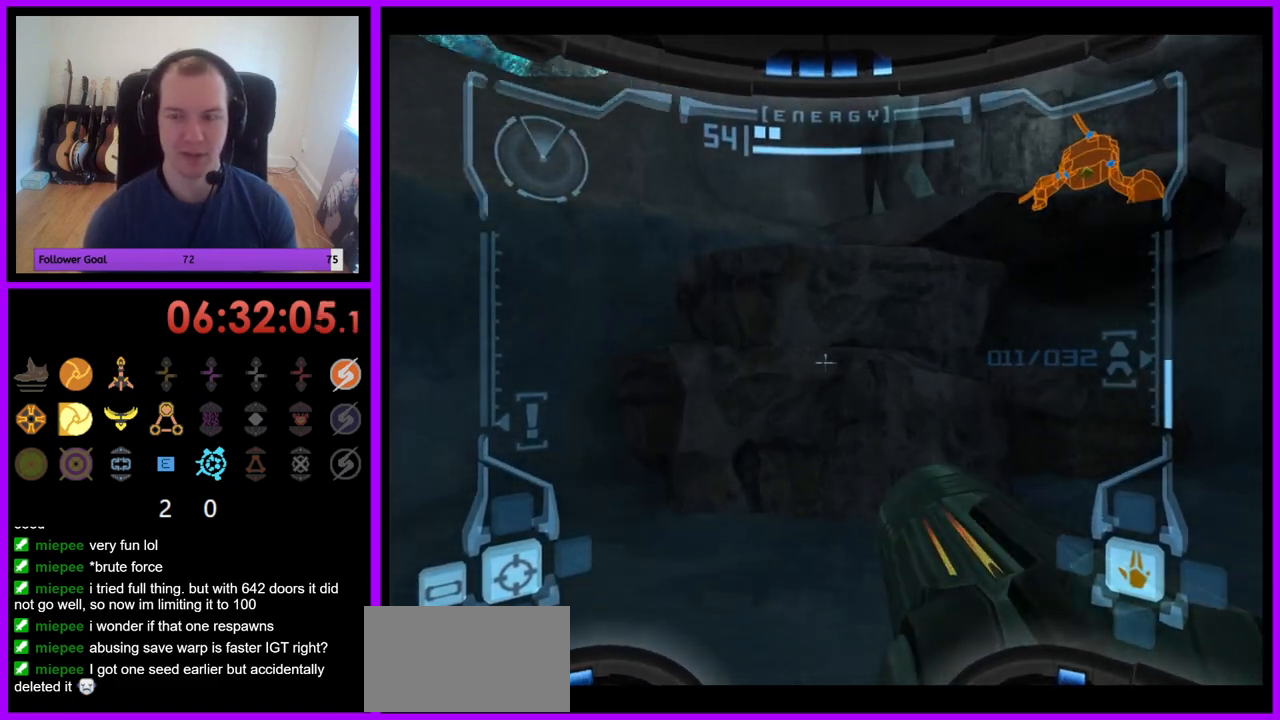
{"buttons": [], "left_stick": "up", "right_stick": "center", "events": [[100, "left_stick", "up-left"], [250, "B", "down"], [333, "B", "up"], [367, "left_stick", "up"], [433, "L1", "up"]]}
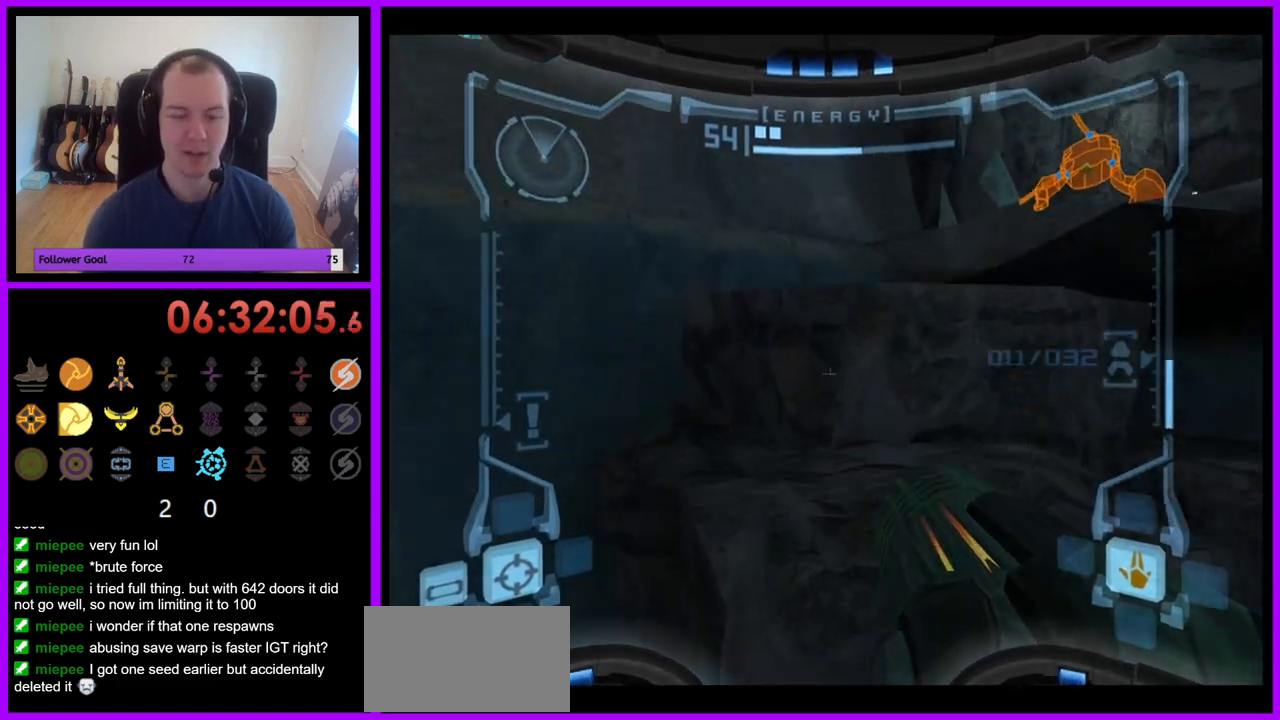
{"buttons": [], "left_stick": "right", "right_stick": "center", "events": [[83, "left_stick", "up-right"], [233, "left_stick", "right"]]}
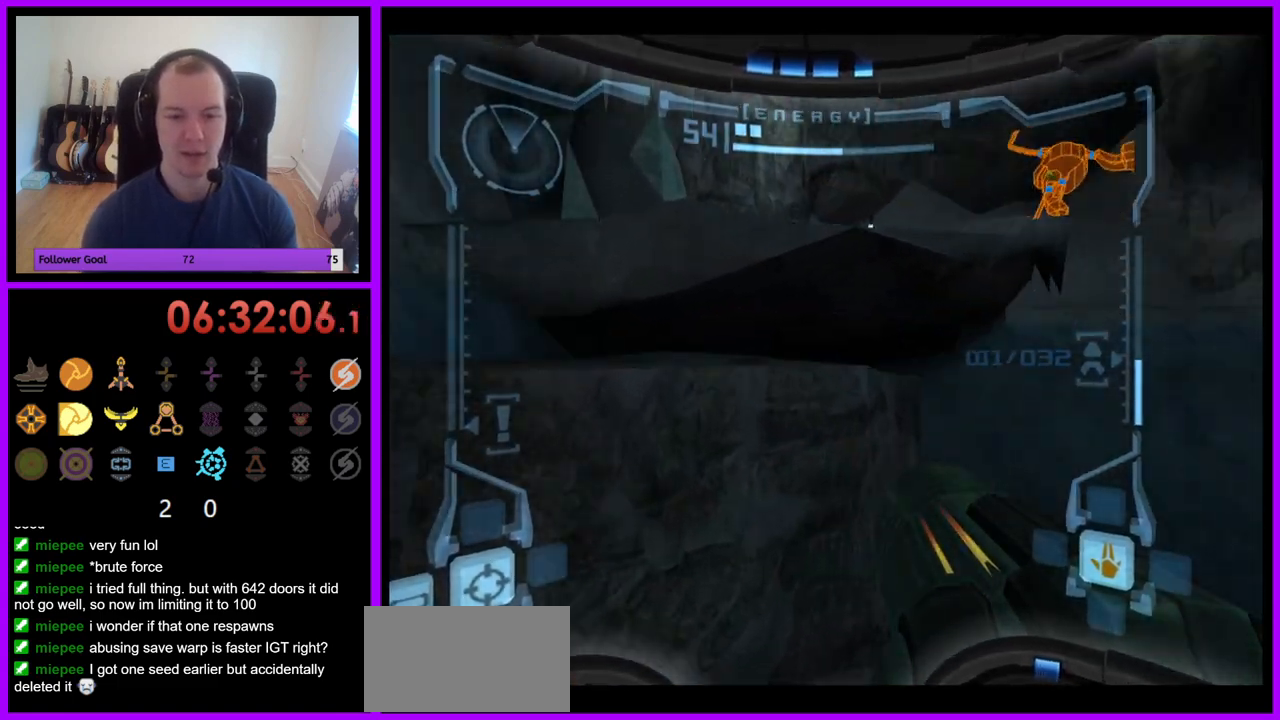
{"buttons": ["L1"], "left_stick": "up-left", "right_stick": "center", "events": [[83, "B", "down"], [167, "B", "up"], [233, "left_stick", "center"], [417, "L1", "down"], [433, "left_stick", "up-left"]]}
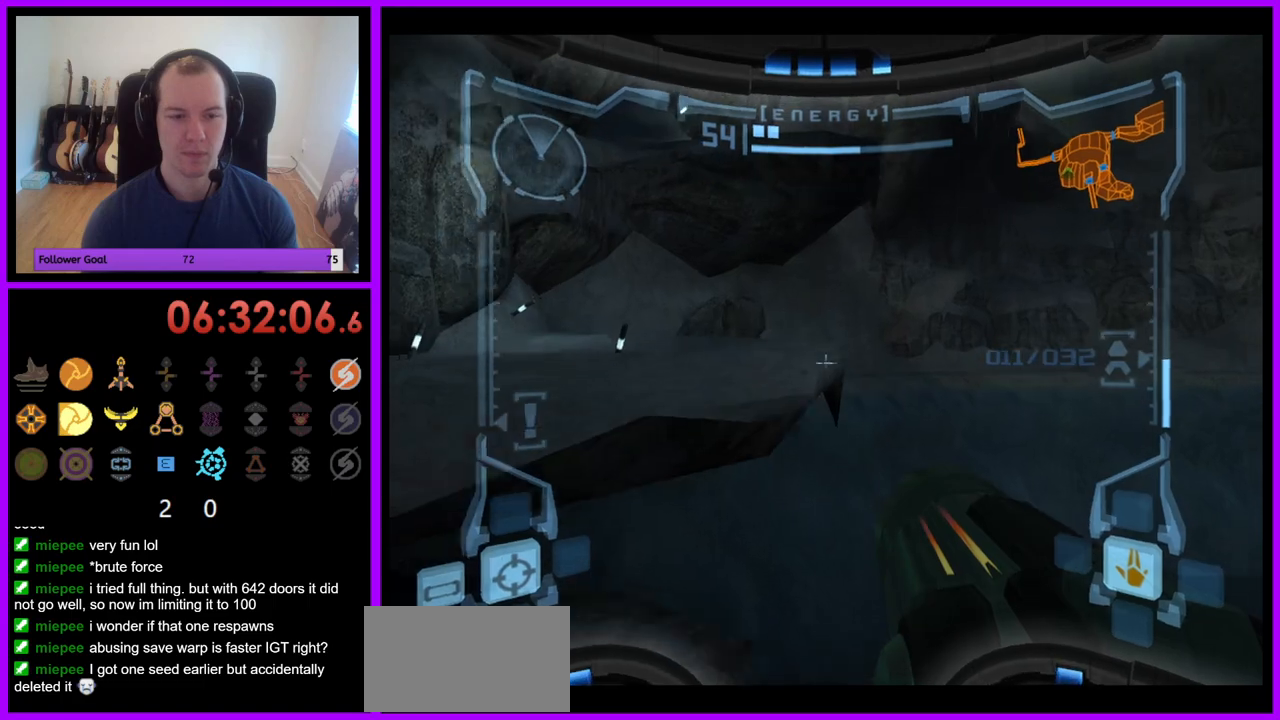
{"buttons": ["B", "L1"], "left_stick": "center", "right_stick": "center", "events": [[300, "left_stick", "center"], [500, "B", "down"]]}
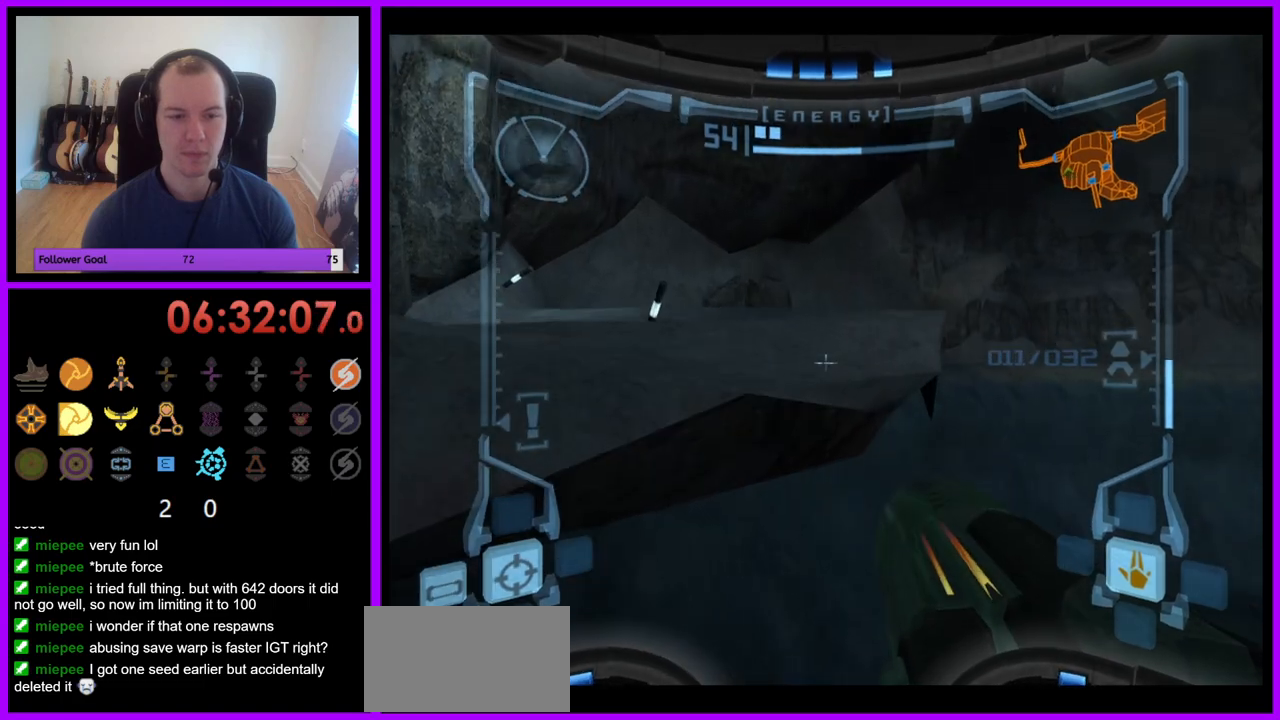
{"buttons": [], "left_stick": "up-right", "right_stick": "center", "events": [[83, "B", "up"], [133, "left_stick", "up-left"], [467, "L1", "up"], [483, "left_stick", "up-right"]]}
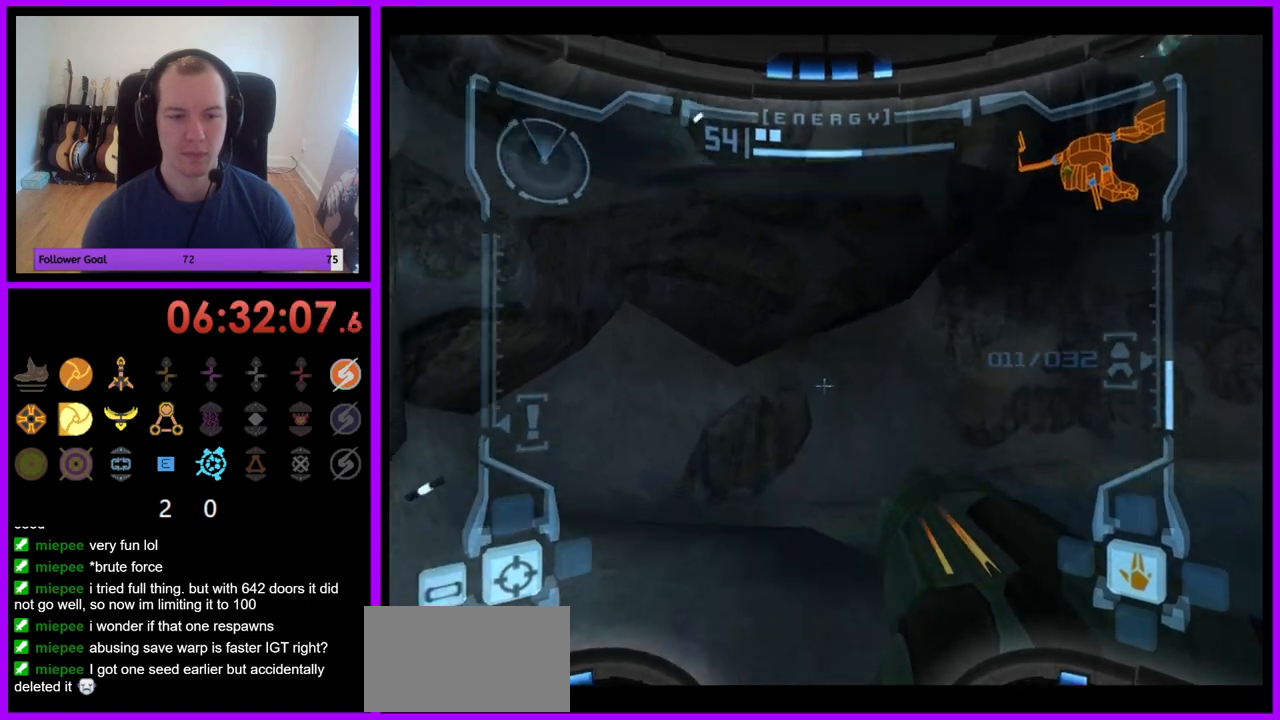
{"buttons": ["R1"], "left_stick": "down-right", "right_stick": "center", "events": [[67, "left_stick", "right"], [417, "R1", "down"], [433, "left_stick", "down-right"]]}
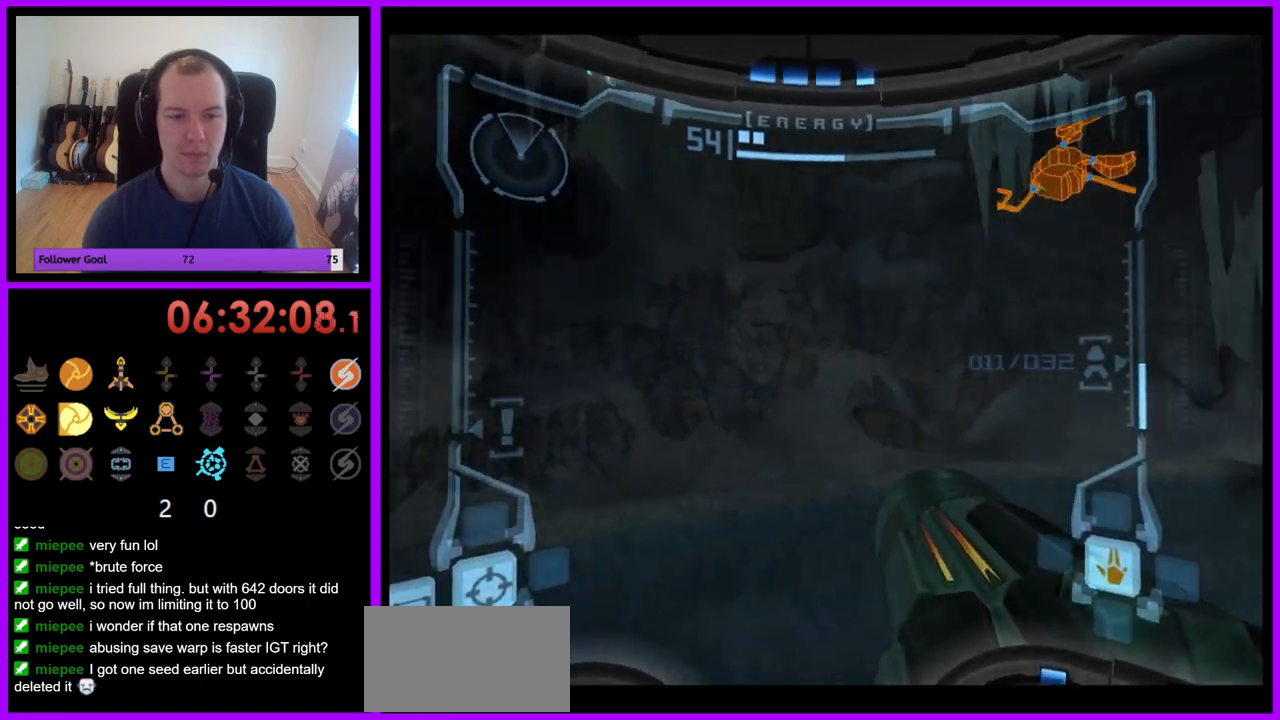
{"buttons": ["R1"], "left_stick": "down", "right_stick": "center", "events": [[17, "left_stick", "down"]]}